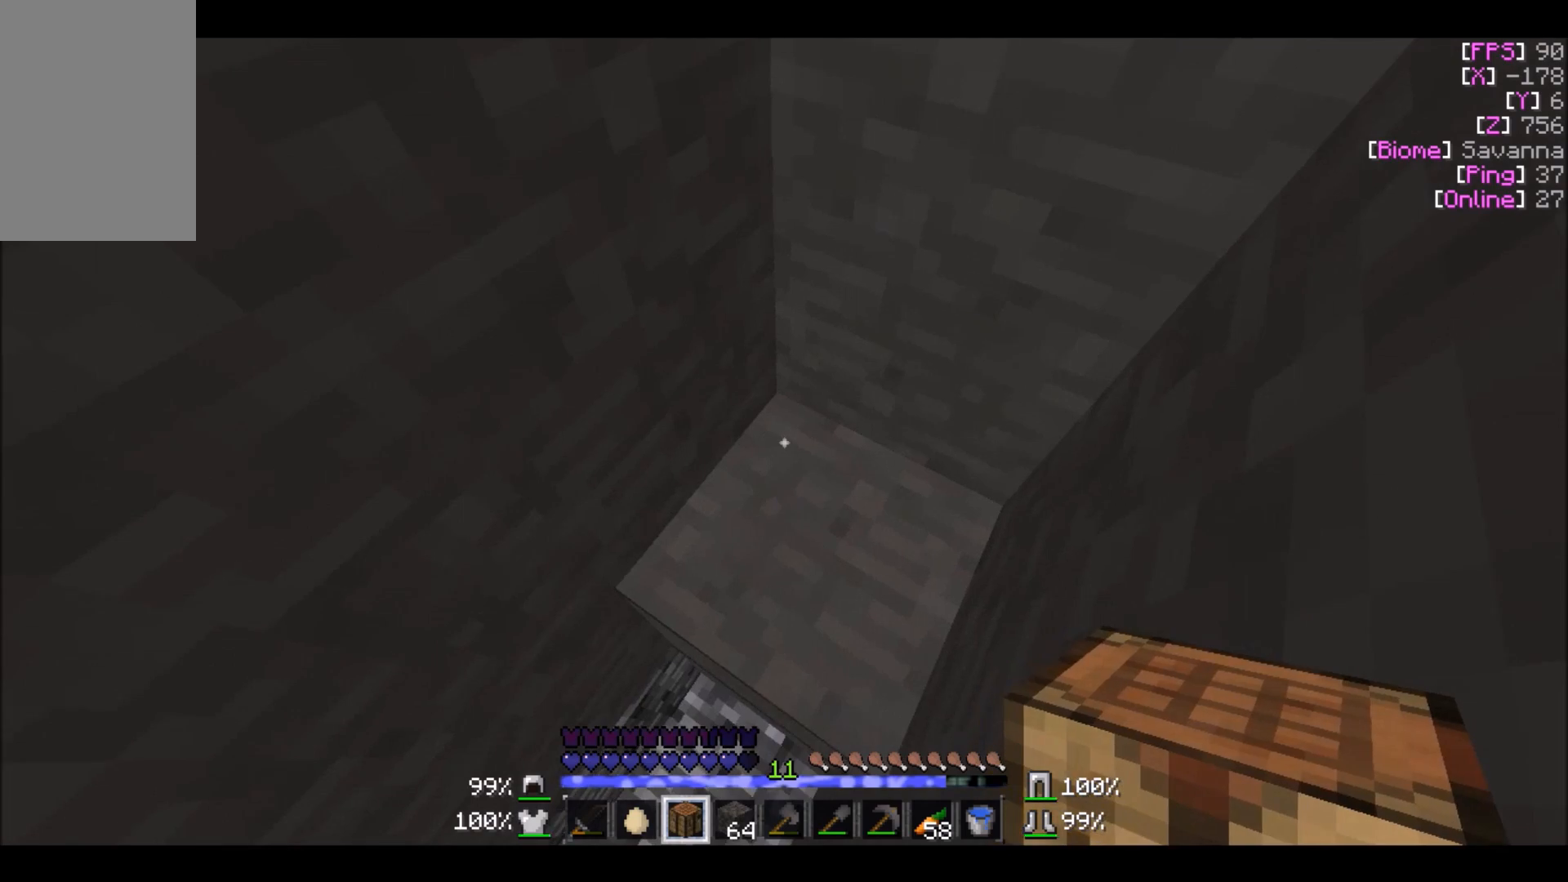
Gameplay with keyboard and mouse; each line is a JSON object with the keys and mouse buttons held at the frame after it. "events" lists presses ("down") and releases ("up") of "a", "d", "s", "w", "mouse_left" and "mouse_right" between this image and that frame as [ms after this image, input, new state], when the widget could be followed in between. "mouse_left", "mouse_right" = the "left", "right" buttons of the "mouse" list. No other keys are recorded. Fast repeated clicks can show as one long hold. Mouse movement is not recorded.
{"keys": [], "mouse": ["left"], "events": [[167, "a", "down"], [200, "mouse_left", "down"], [267, "a", "up"]]}
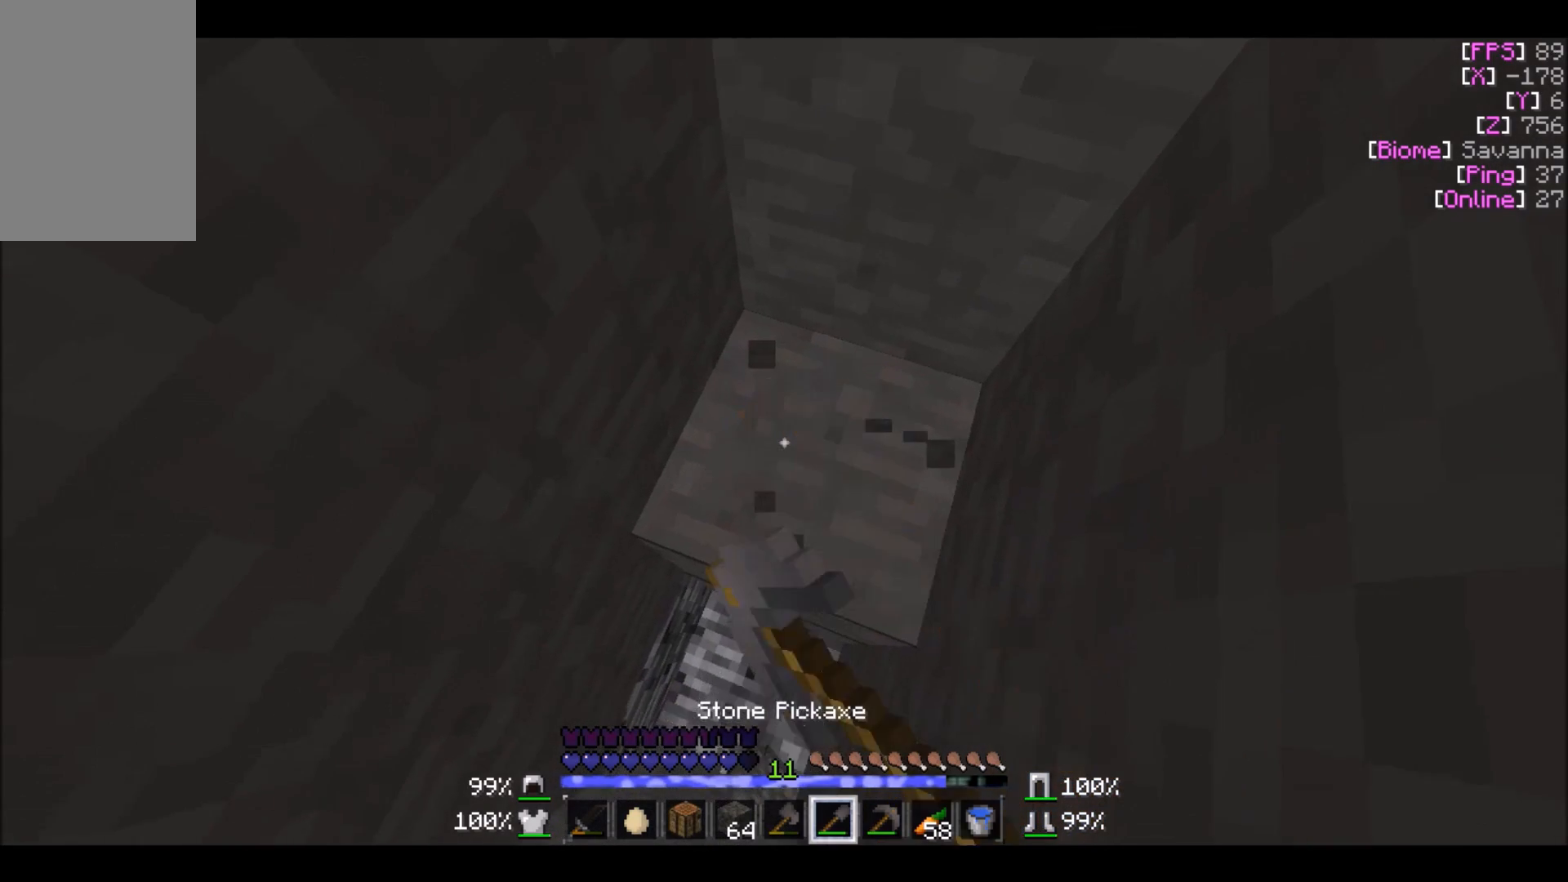
{"keys": [], "mouse": ["left"], "events": []}
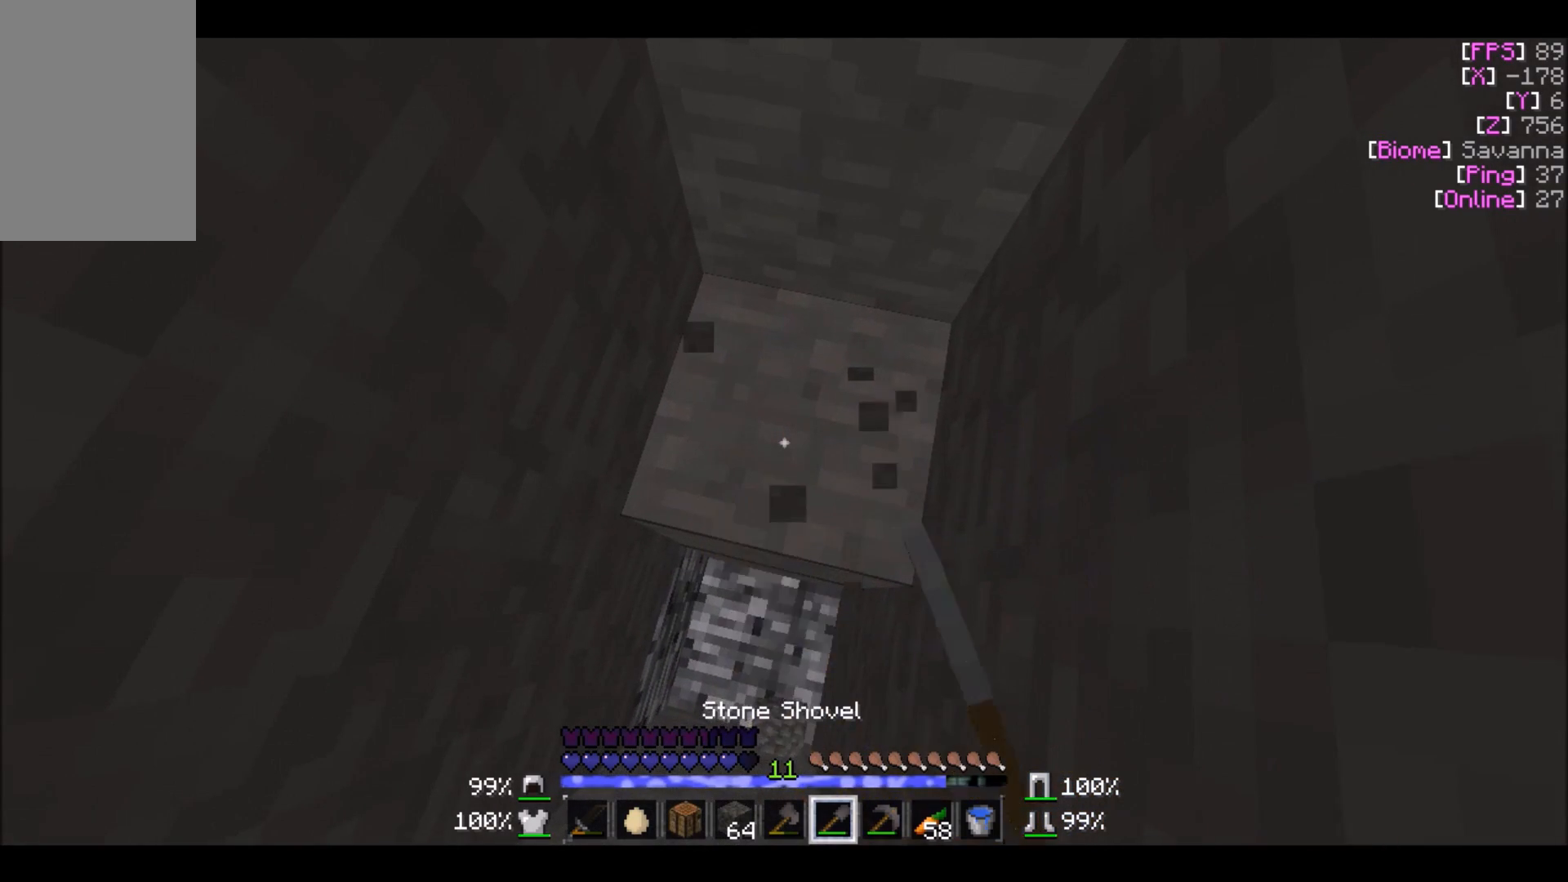
{"keys": [], "mouse": ["left"], "events": []}
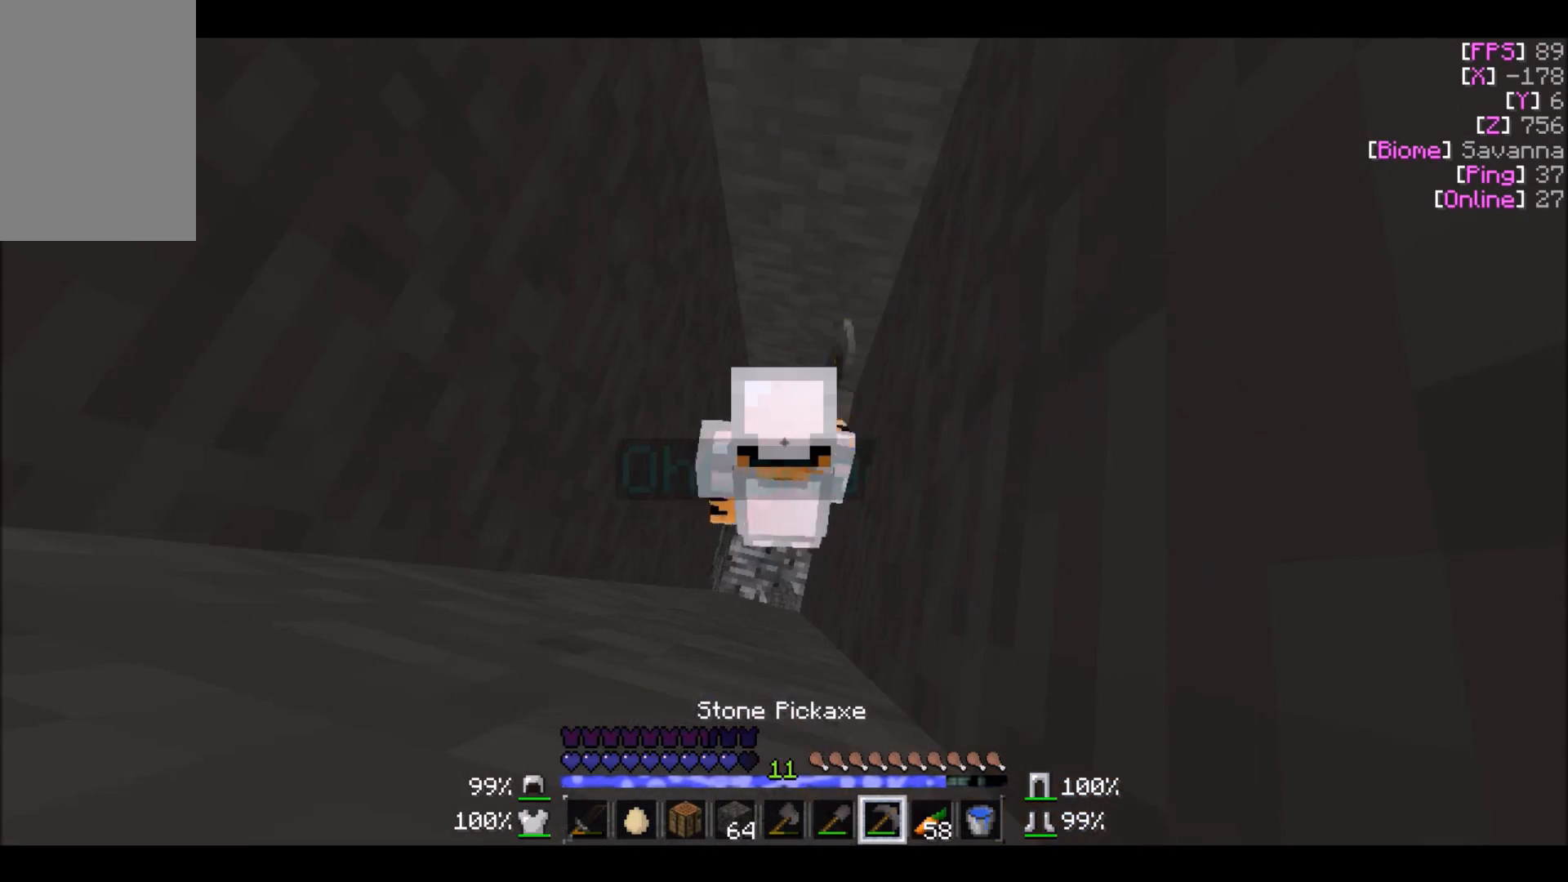
{"keys": [], "mouse": ["left"], "events": []}
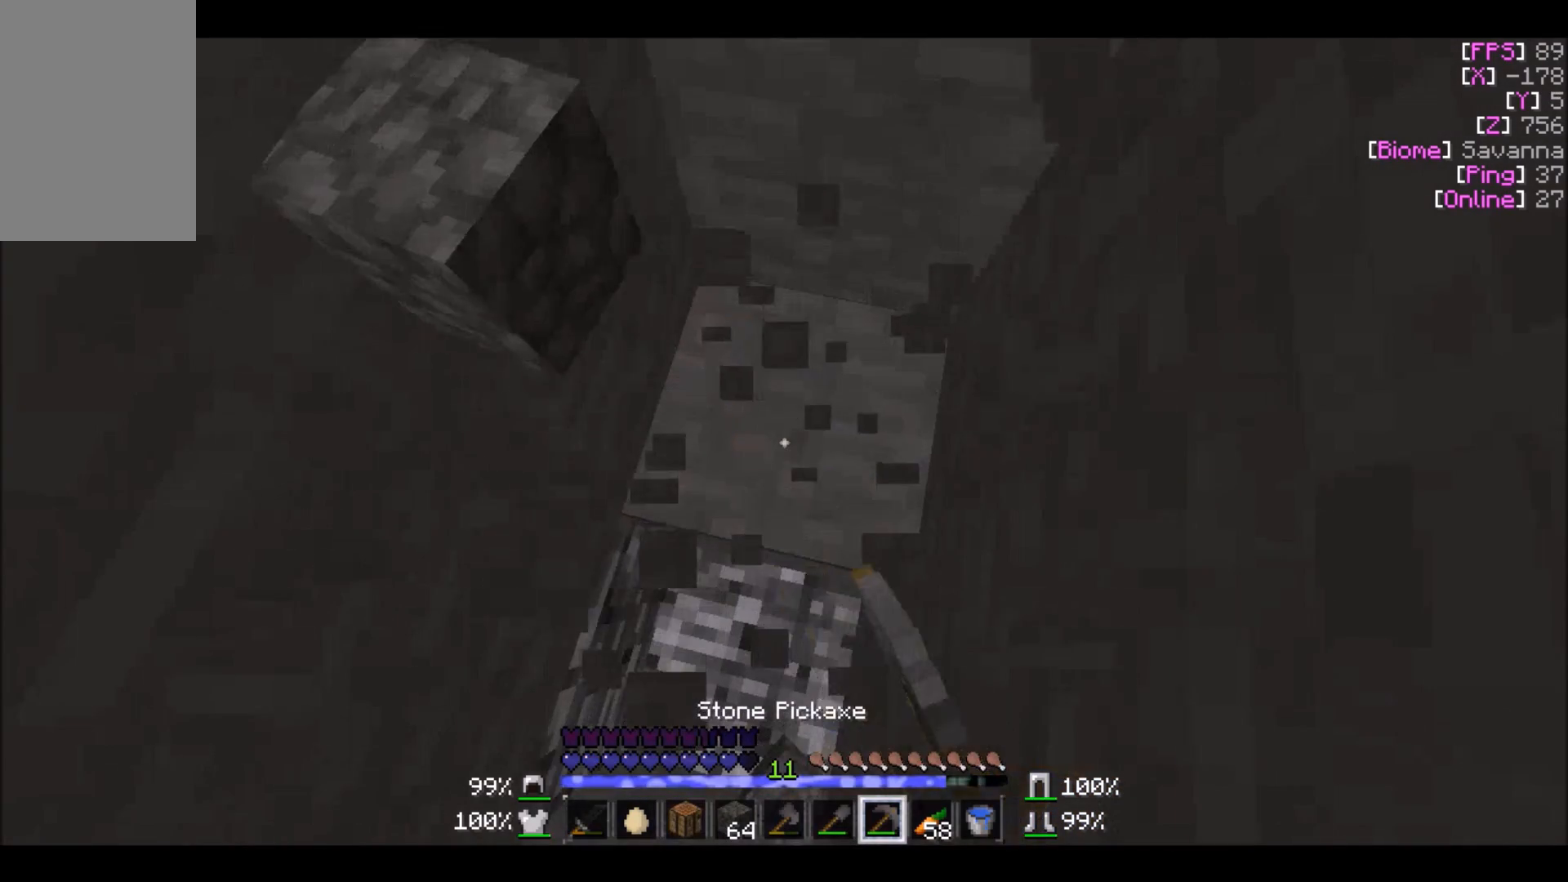
{"keys": [], "mouse": ["left"], "events": []}
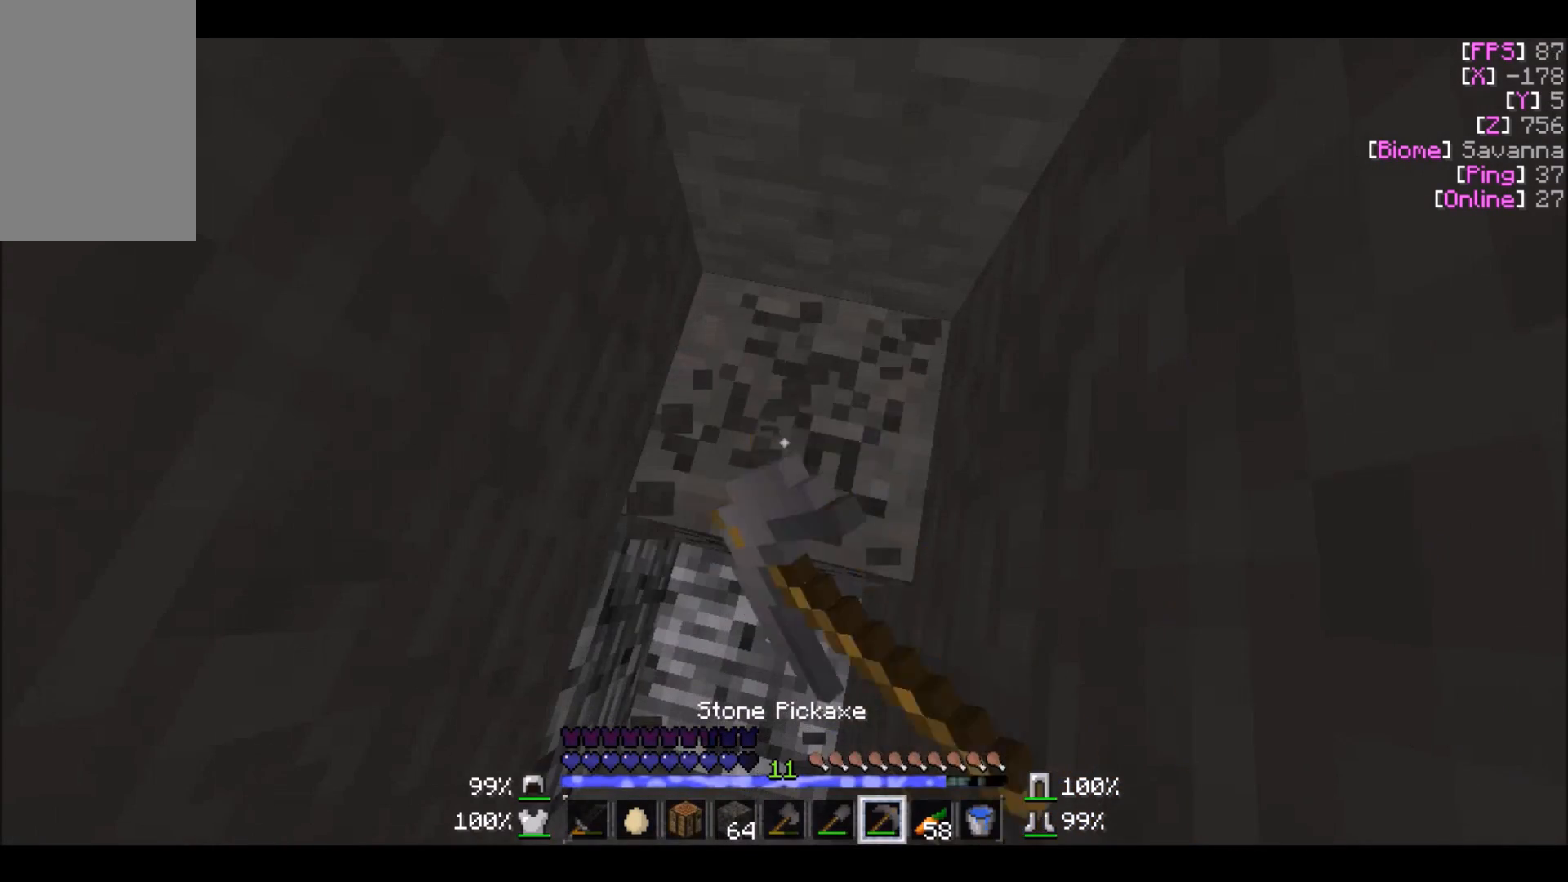
{"keys": [], "mouse": ["left"], "events": [[301, "s", "down"], [434, "s", "up"]]}
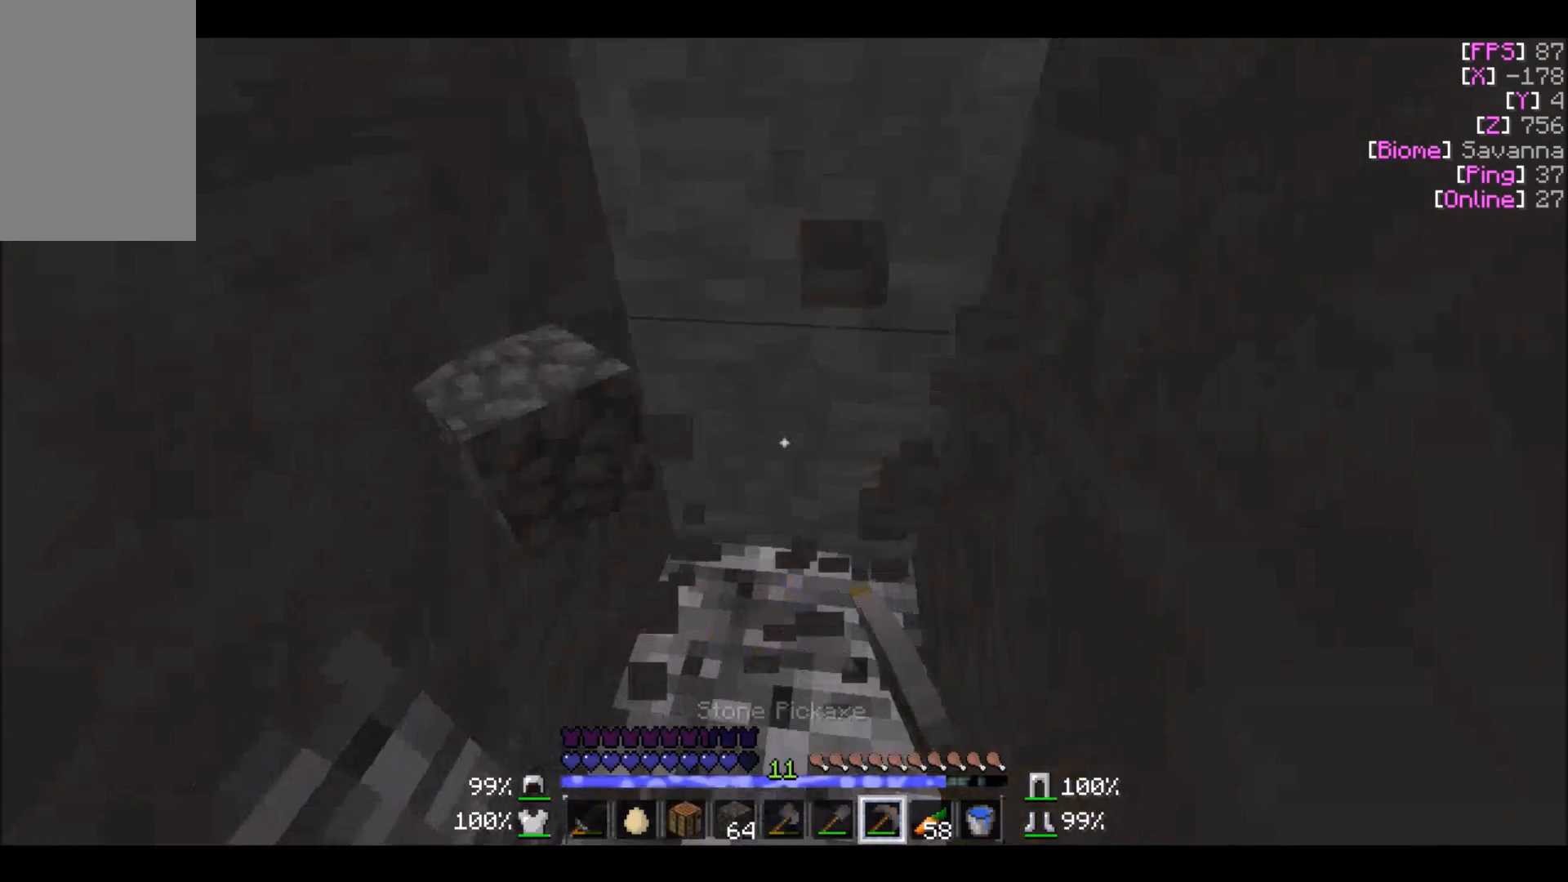
{"keys": [], "mouse": ["left"], "events": []}
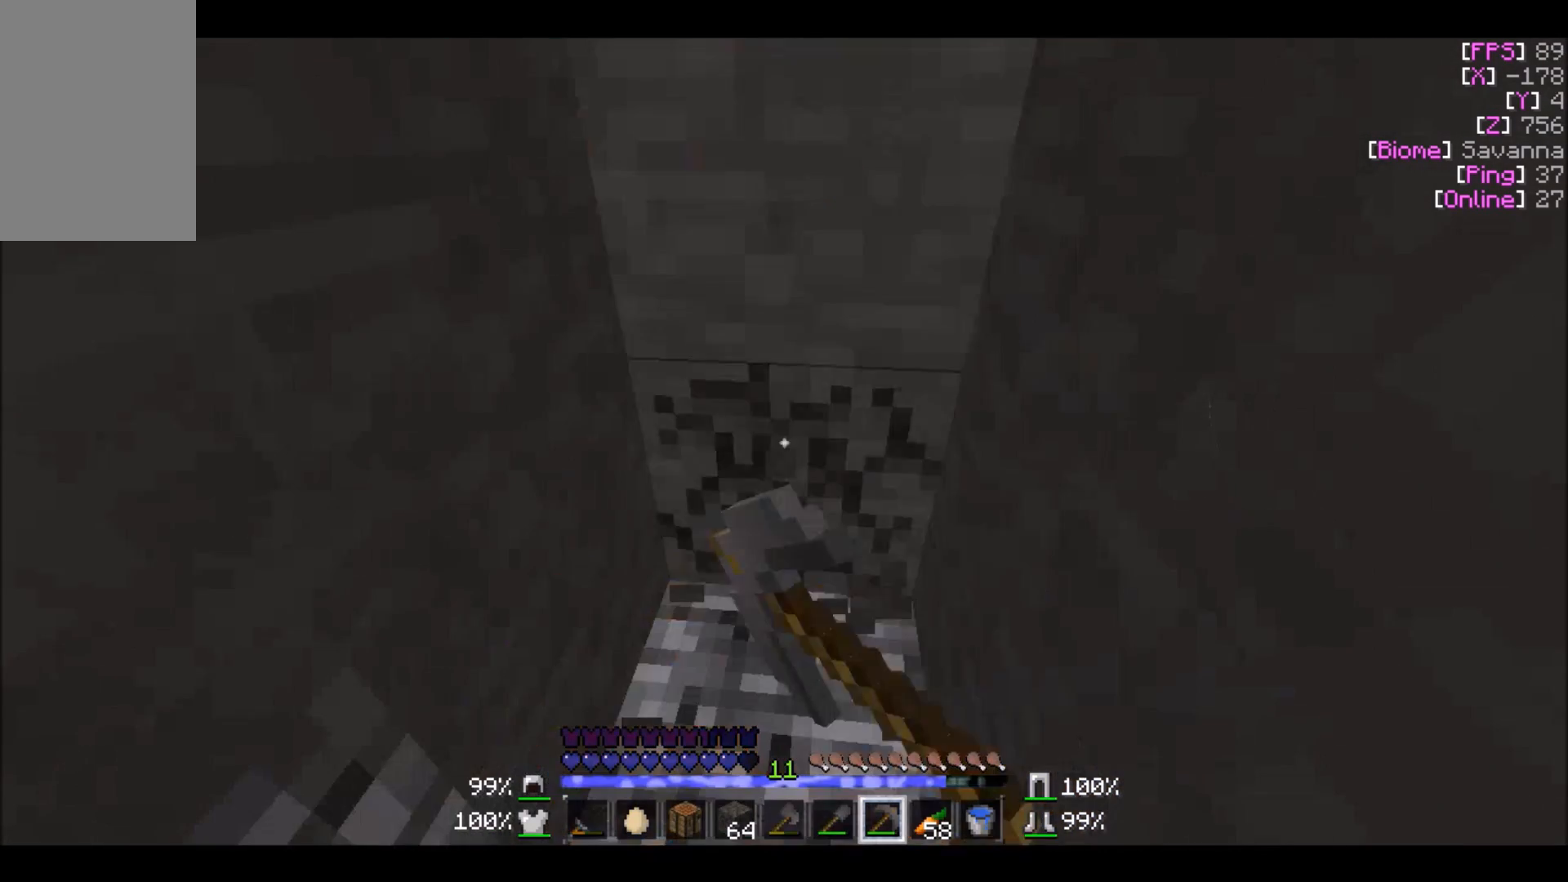
{"keys": [], "mouse": [], "events": [[234, "mouse_left", "up"]]}
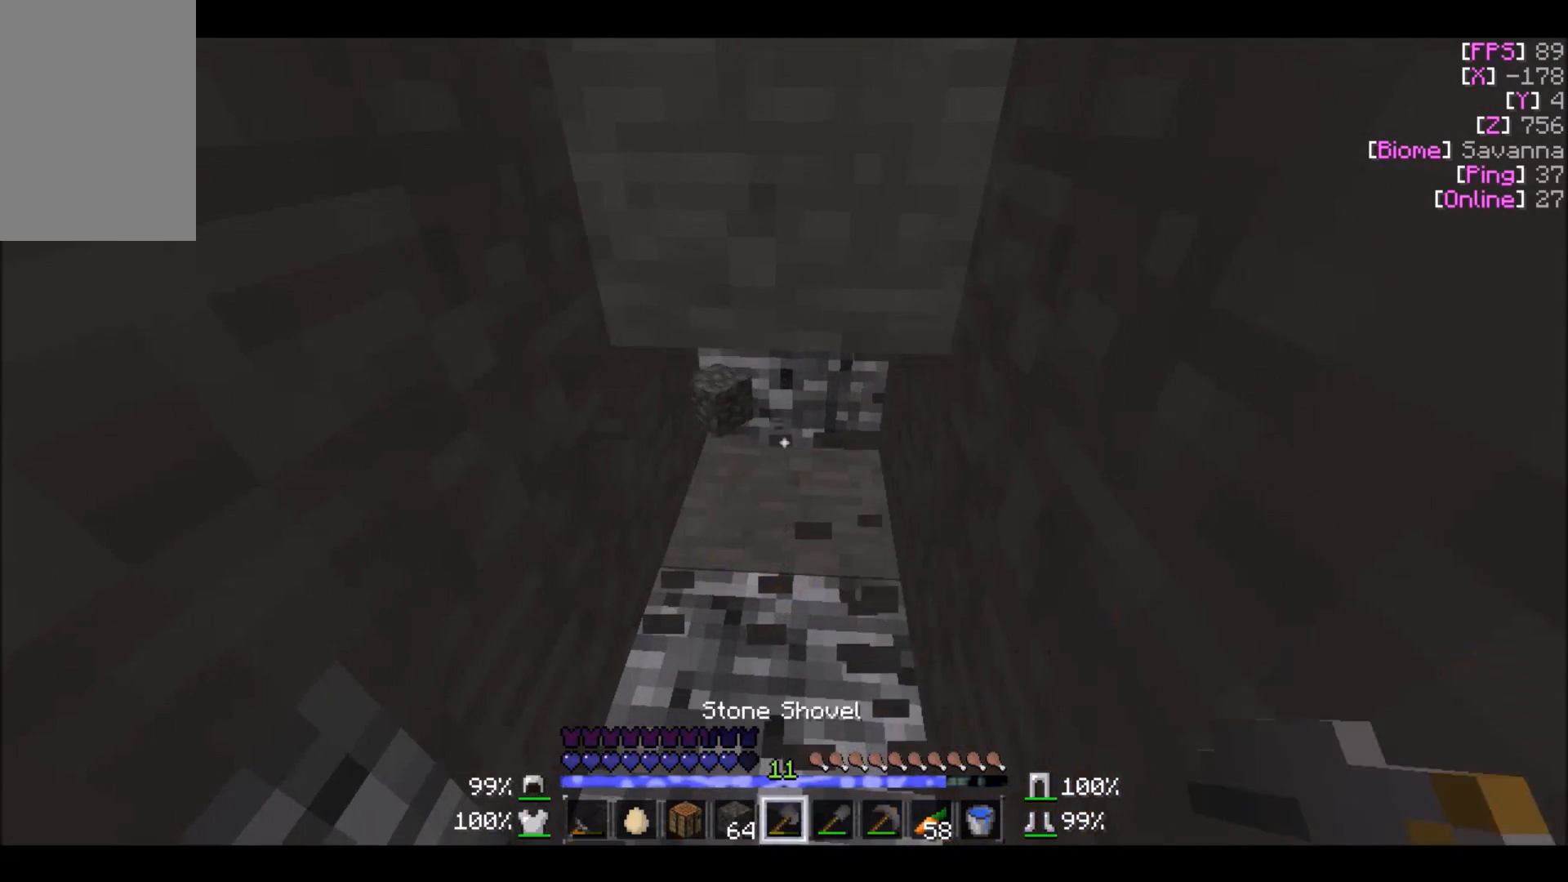
{"keys": [], "mouse": [], "events": [[200, "s", "down"], [434, "s", "up"]]}
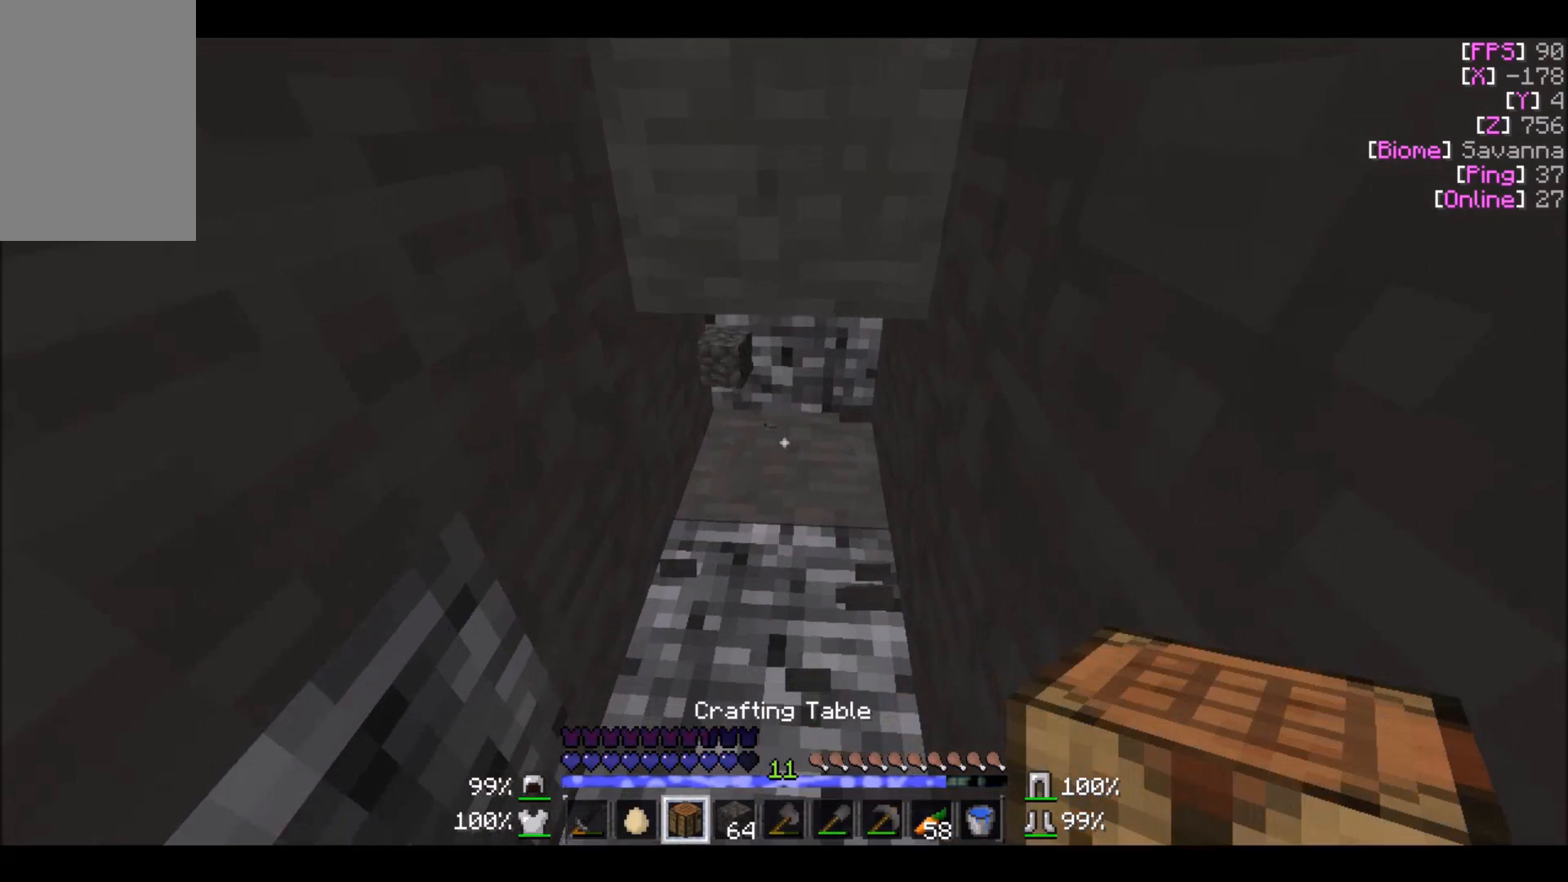
{"keys": [], "mouse": [], "events": [[334, "mouse_right", "down"], [501, "mouse_right", "up"]]}